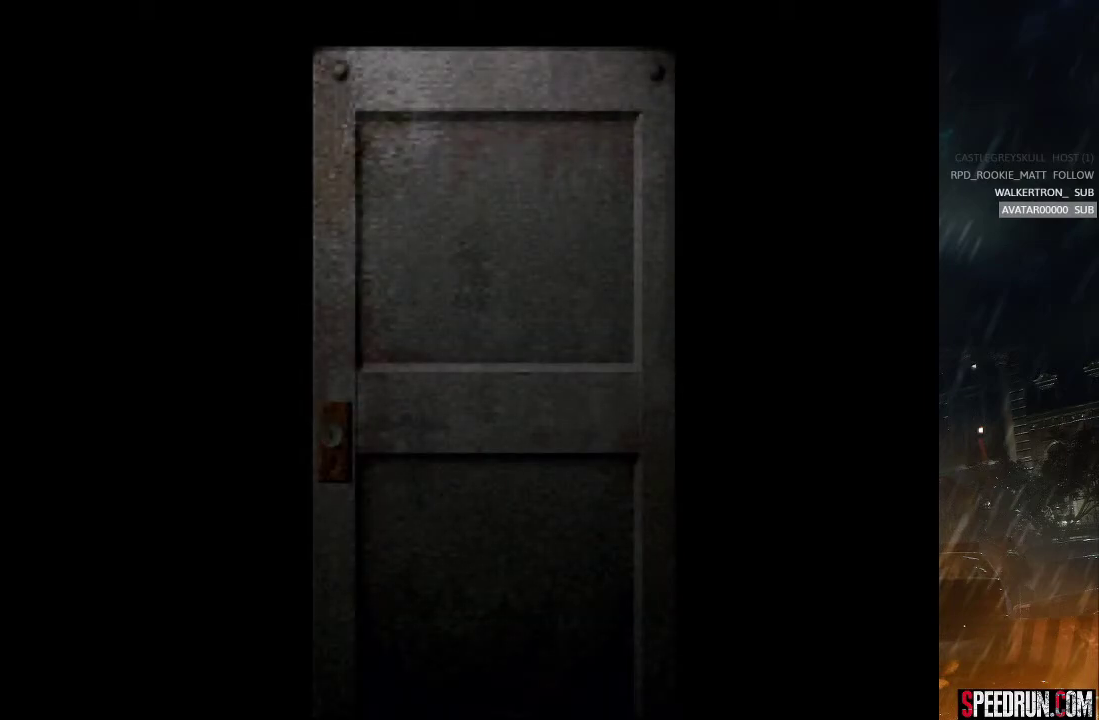
Gameplay with a controller (PlayStation layout); each line is a JSON object with the inputs held at the frame after it. "events" lists button and stick changes between this image and that frame as [ms after this image, input, new state], when the widget could be followed in between. Not read: L1 L3 R1 R3 left_stick.
{"buttons": [], "right_stick": "center", "events": []}
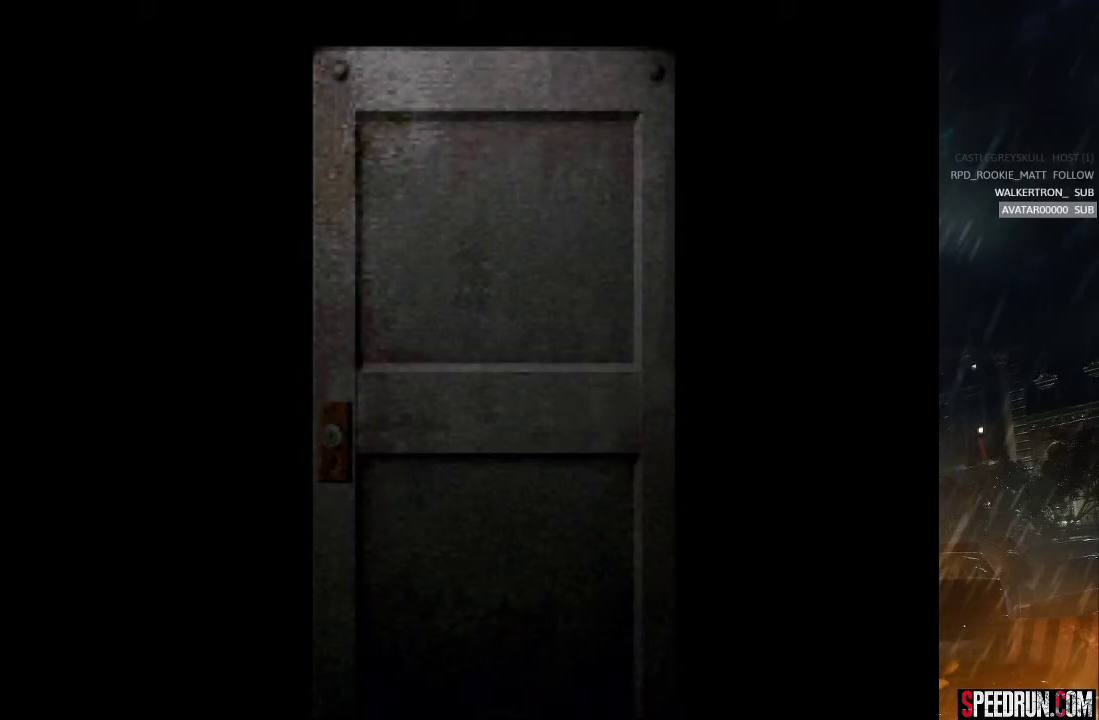
{"buttons": [], "right_stick": "center", "events": []}
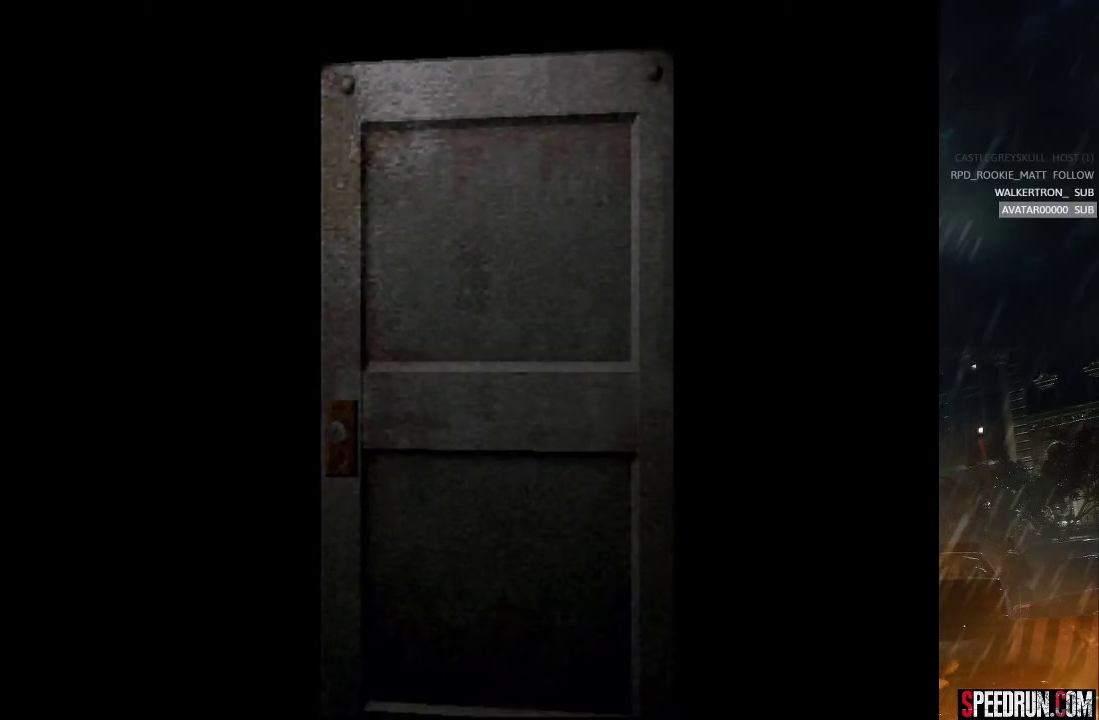
{"buttons": ["SQUARE"], "right_stick": "center", "events": [[350, "SQUARE", "down"]]}
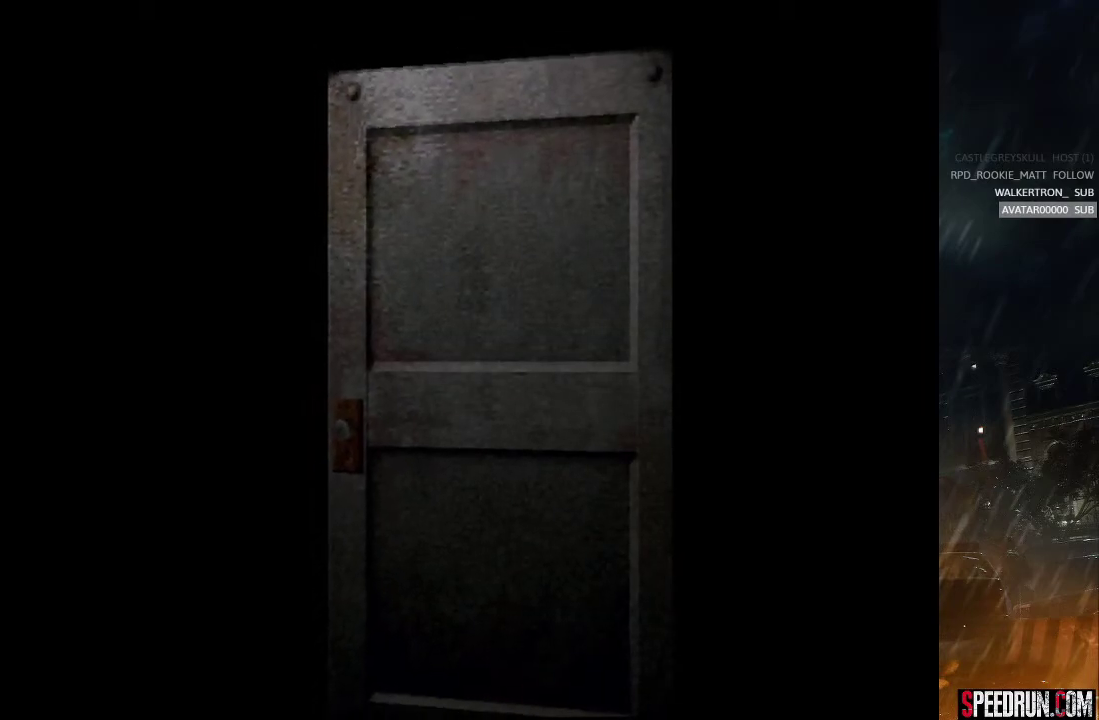
{"buttons": ["SQUARE", "DPAD_LEFT"], "right_stick": "center", "events": [[283, "DPAD_LEFT", "down"]]}
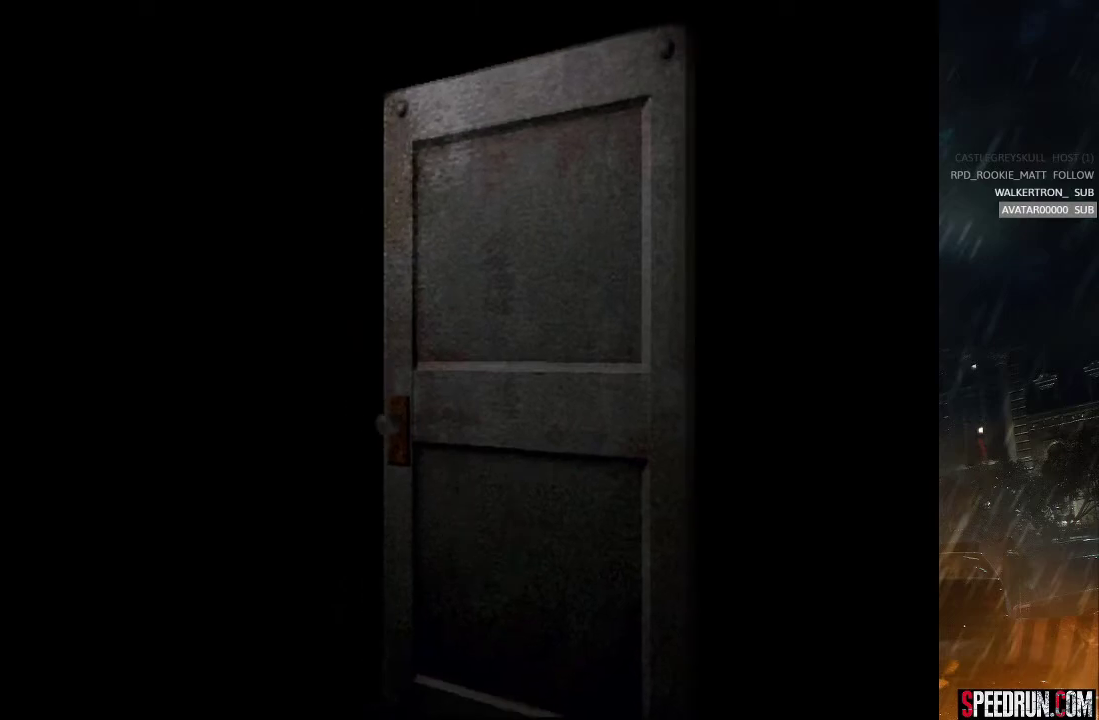
{"buttons": ["SQUARE", "DPAD_LEFT"], "right_stick": "center", "events": []}
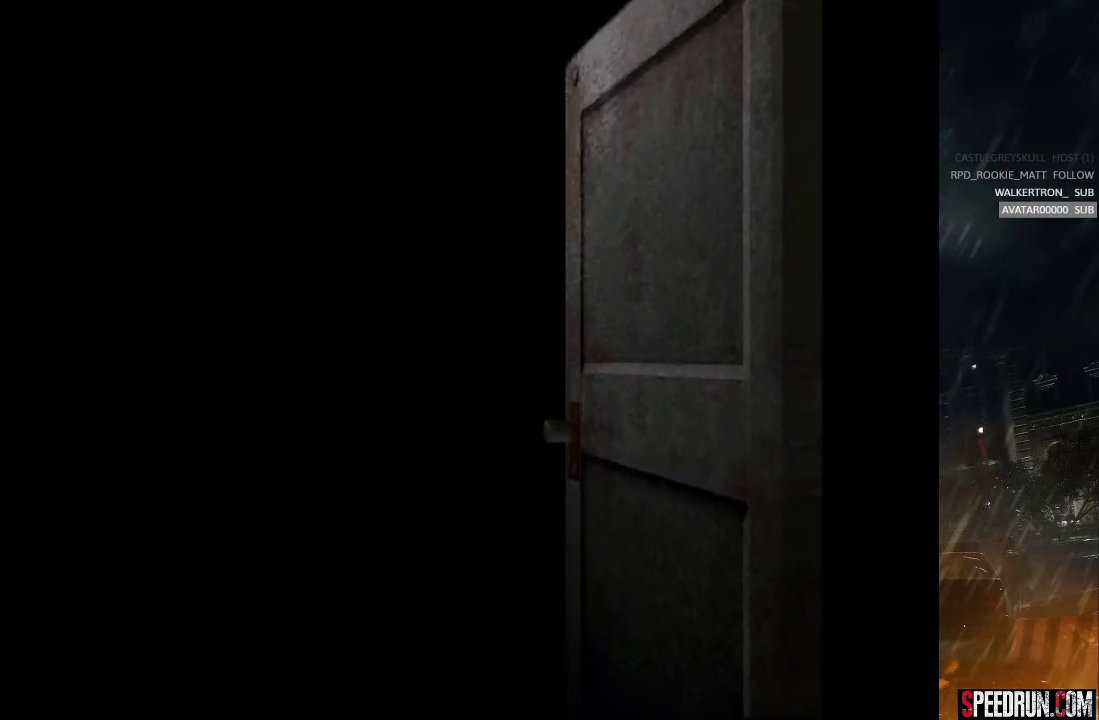
{"buttons": ["SQUARE", "DPAD_UP", "DPAD_LEFT"], "right_stick": "center", "events": [[250, "DPAD_UP", "down"]]}
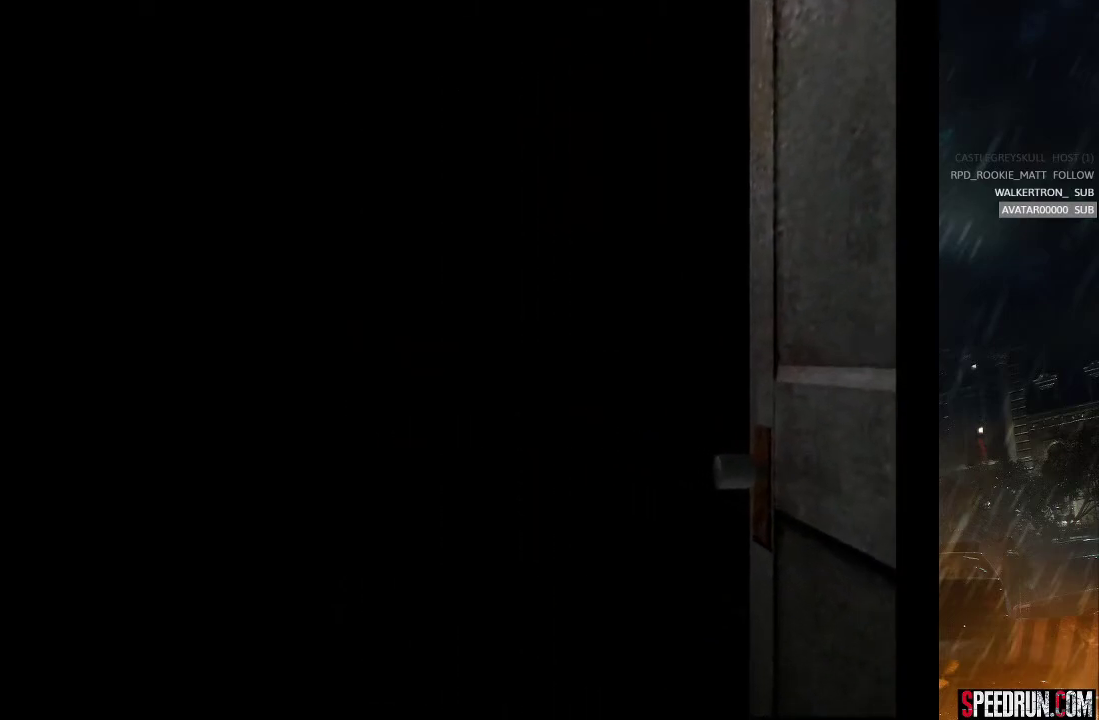
{"buttons": ["SQUARE", "DPAD_UP", "DPAD_LEFT"], "right_stick": "center", "events": []}
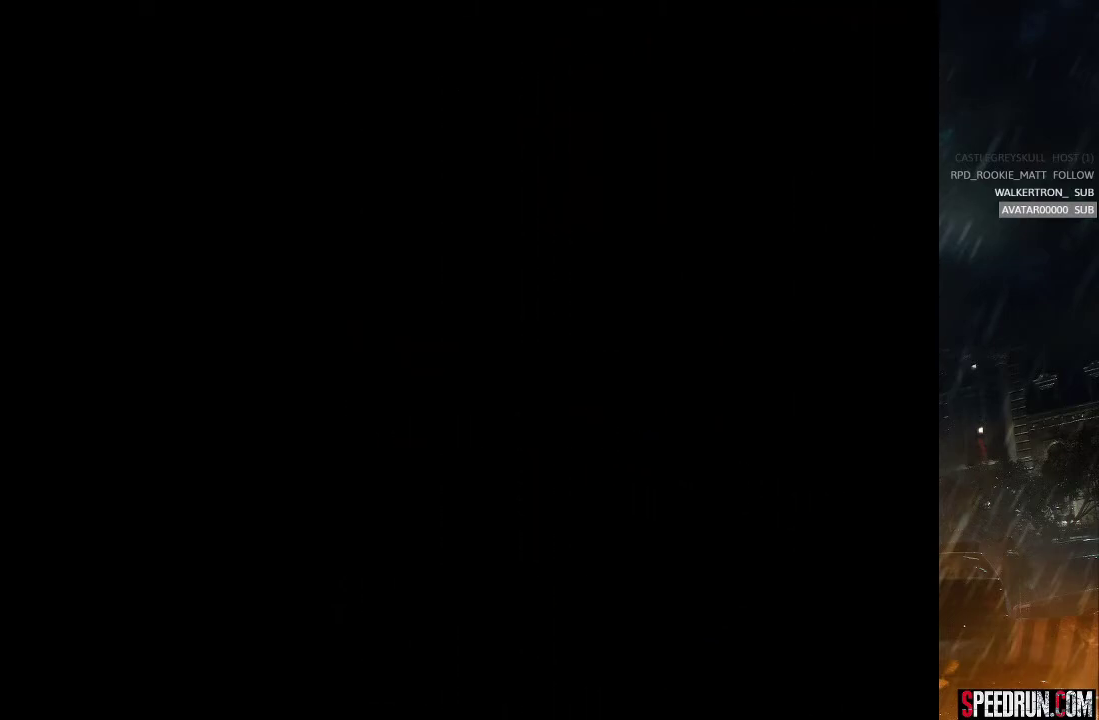
{"buttons": ["SQUARE", "DPAD_UP", "DPAD_LEFT"], "right_stick": "center", "events": []}
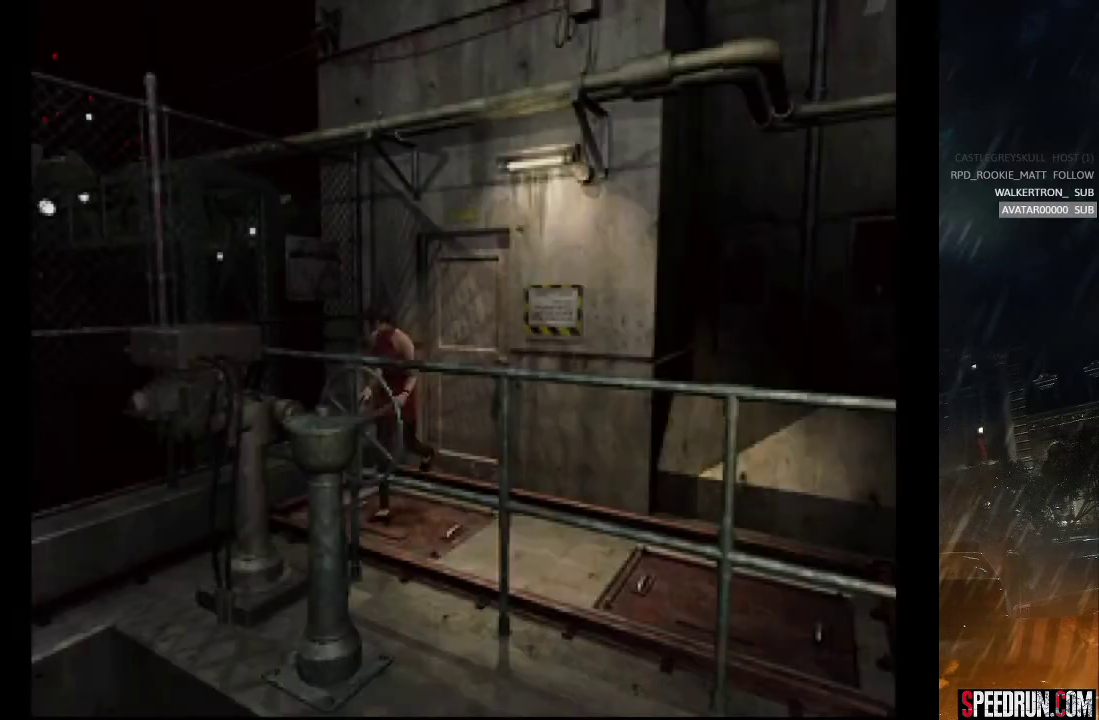
{"buttons": ["SQUARE", "DPAD_UP", "DPAD_LEFT"], "right_stick": "center", "events": []}
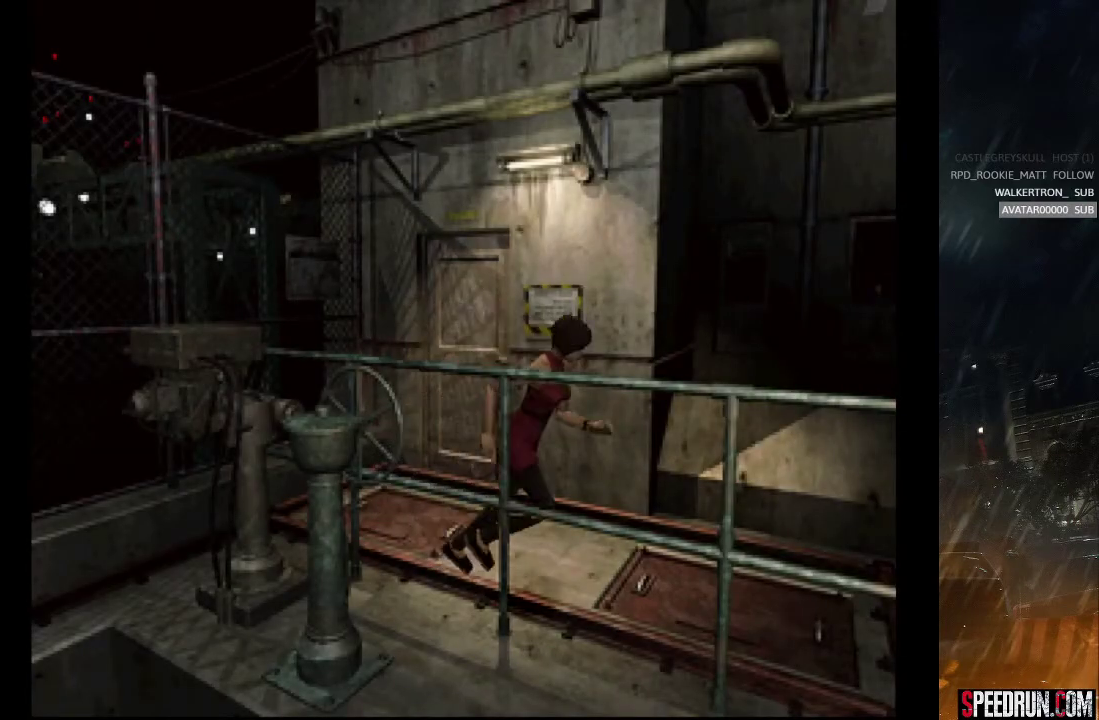
{"buttons": ["SQUARE", "DPAD_UP"], "right_stick": "center", "events": [[50, "DPAD_LEFT", "up"]]}
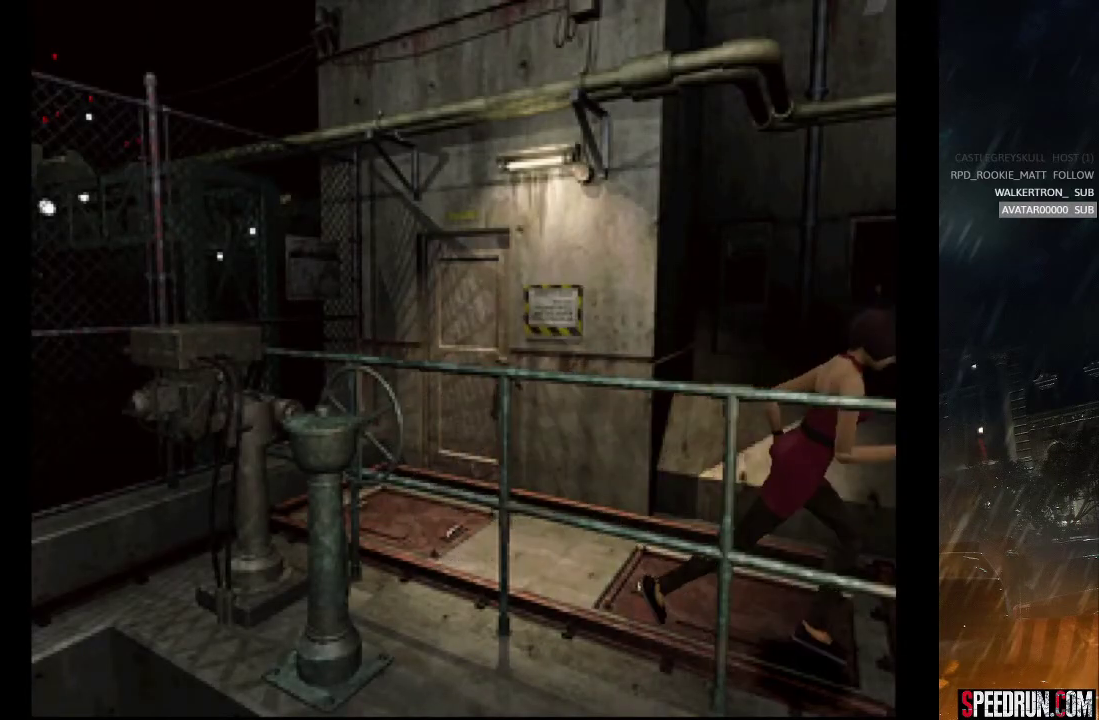
{"buttons": ["SQUARE", "DPAD_UP", "DPAD_RIGHT"], "right_stick": "center", "events": [[500, "DPAD_RIGHT", "down"]]}
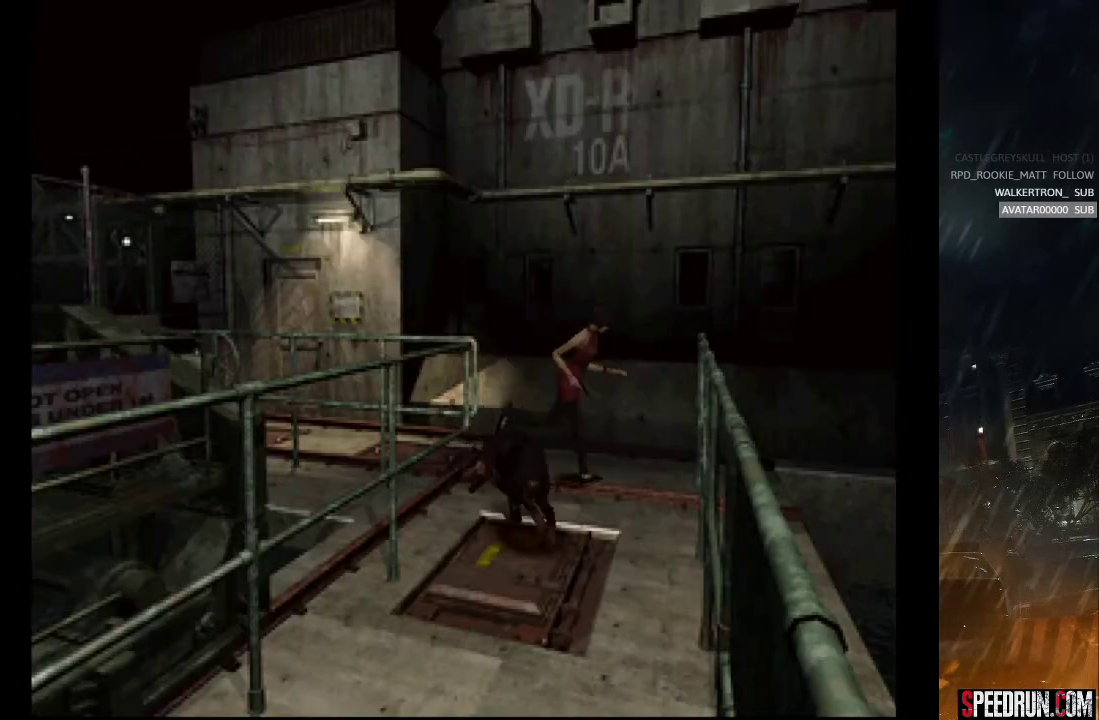
{"buttons": ["SQUARE", "DPAD_UP", "DPAD_RIGHT"], "right_stick": "center", "events": []}
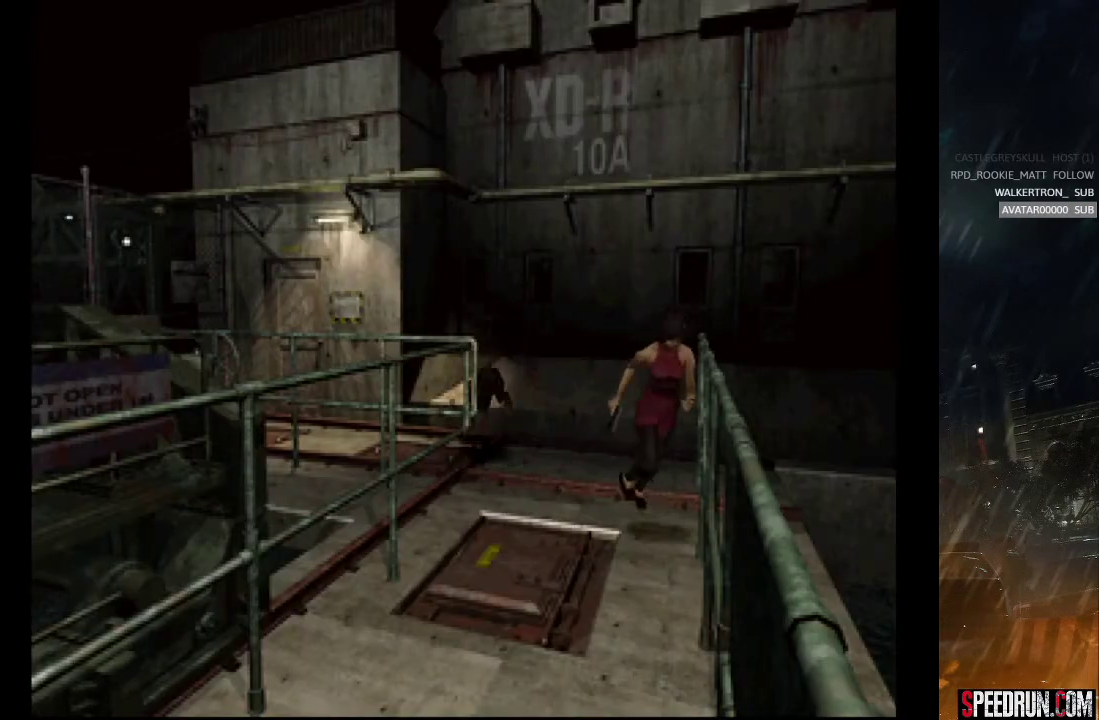
{"buttons": ["SQUARE", "DPAD_UP"], "right_stick": "center", "events": [[83, "DPAD_RIGHT", "up"]]}
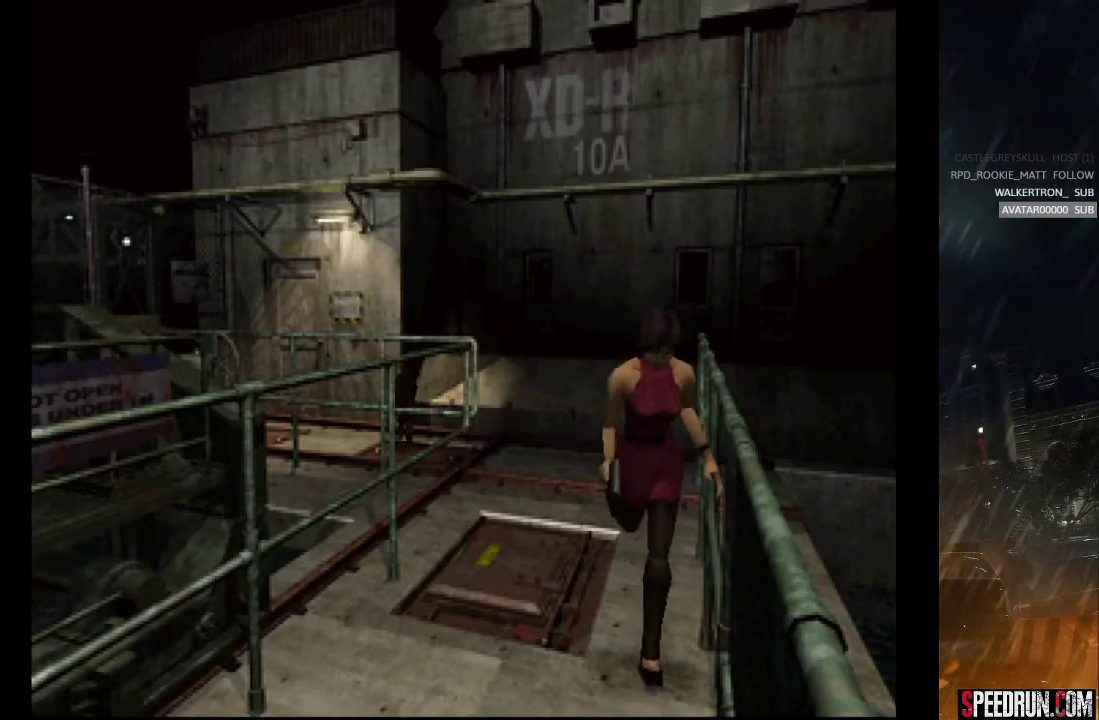
{"buttons": ["SQUARE", "DPAD_UP"], "right_stick": "center", "events": []}
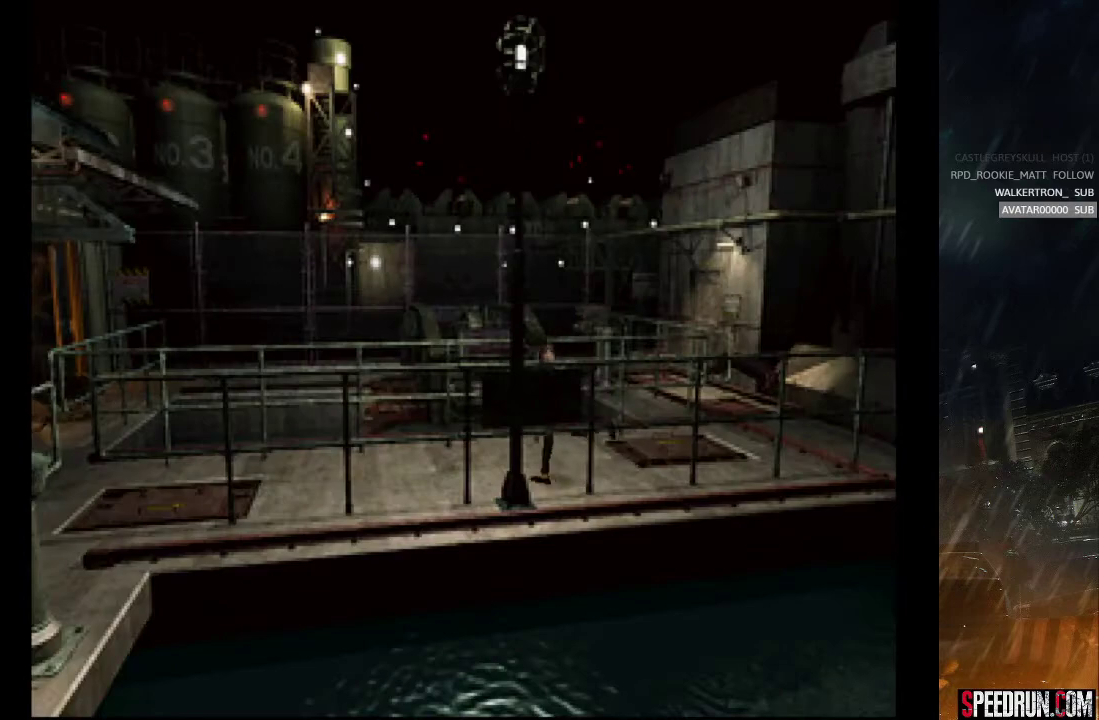
{"buttons": ["SQUARE", "DPAD_UP"], "right_stick": "center", "events": []}
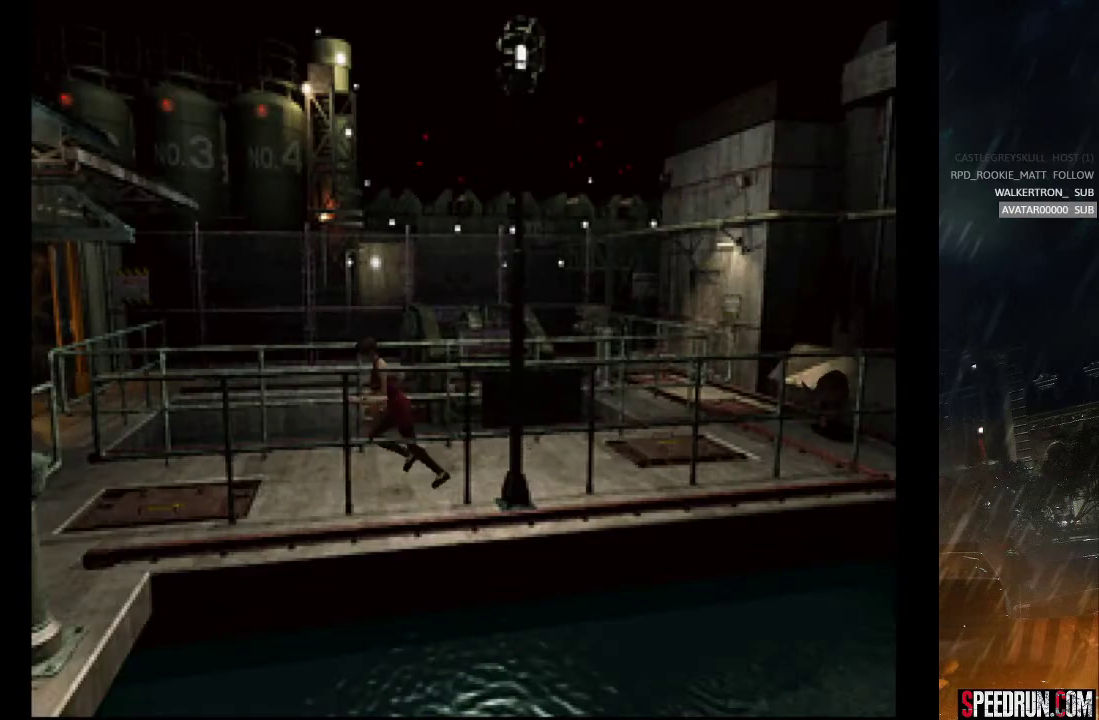
{"buttons": ["SQUARE", "DPAD_UP"], "right_stick": "center", "events": [[117, "DPAD_RIGHT", "down"], [217, "DPAD_RIGHT", "up"]]}
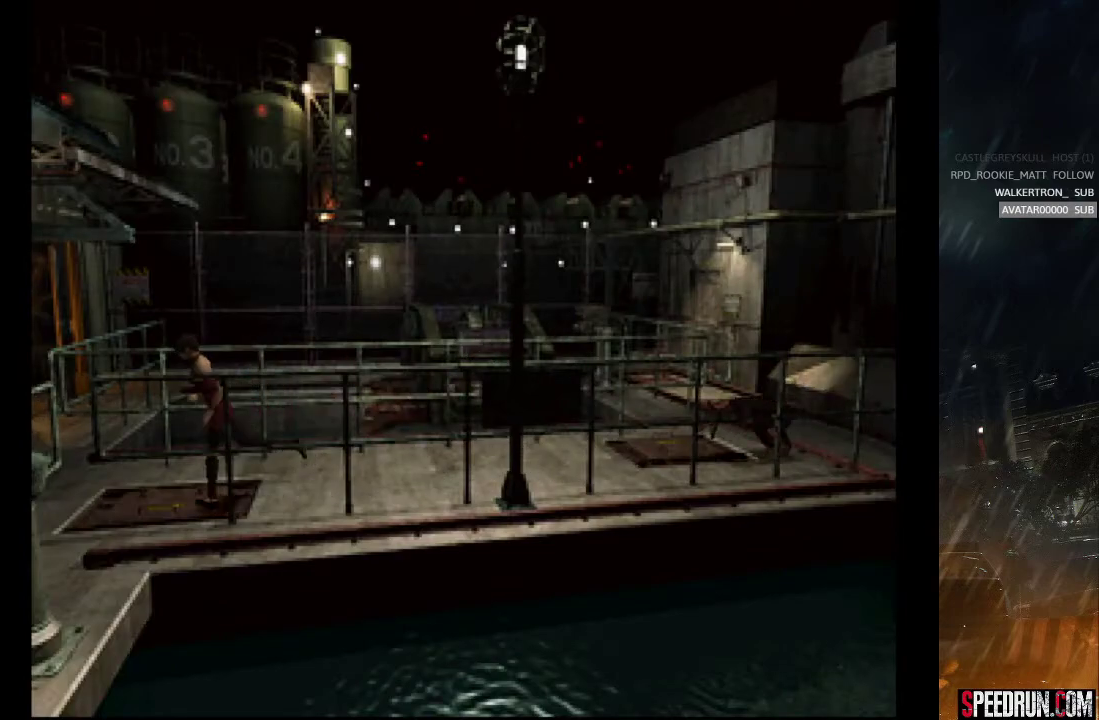
{"buttons": ["SQUARE", "DPAD_UP"], "right_stick": "center", "events": []}
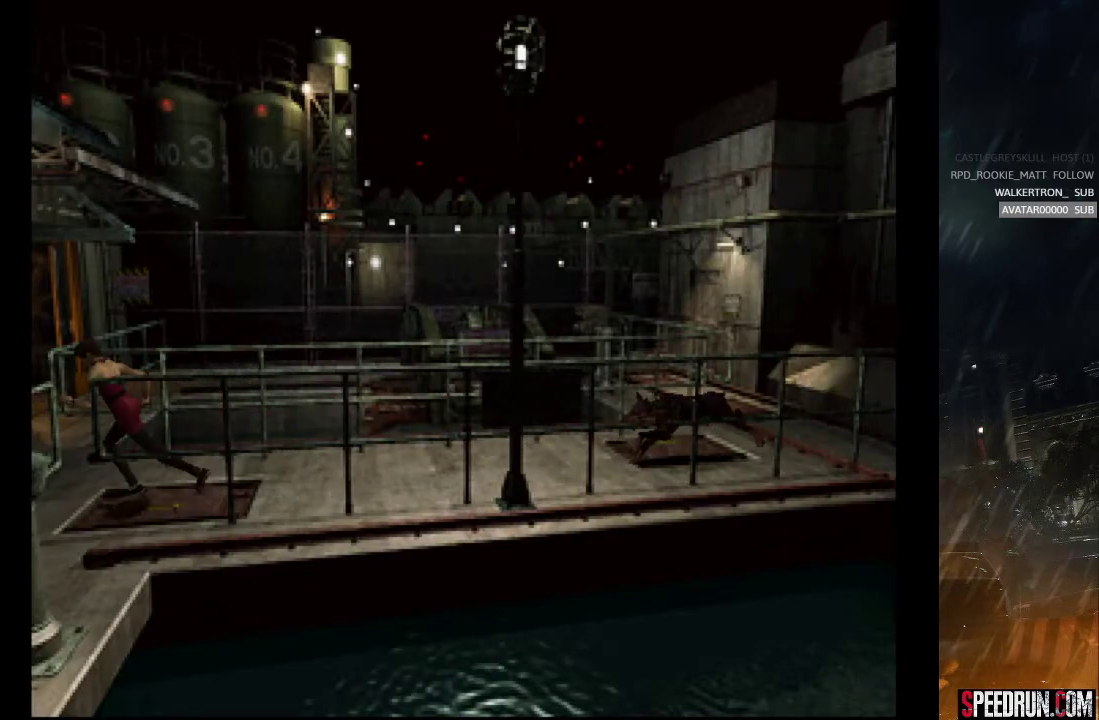
{"buttons": ["SQUARE", "DPAD_UP", "DPAD_LEFT"], "right_stick": "center", "events": [[50, "DPAD_LEFT", "down"]]}
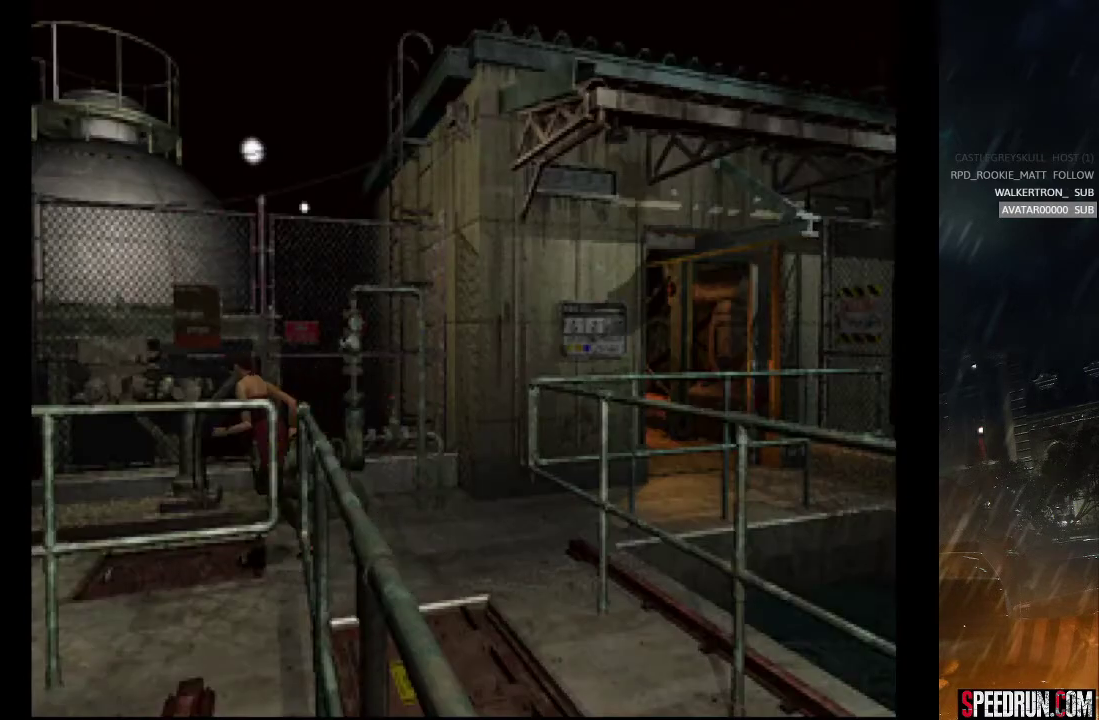
{"buttons": ["SQUARE", "DPAD_UP"], "right_stick": "center", "events": [[67, "DPAD_LEFT", "up"]]}
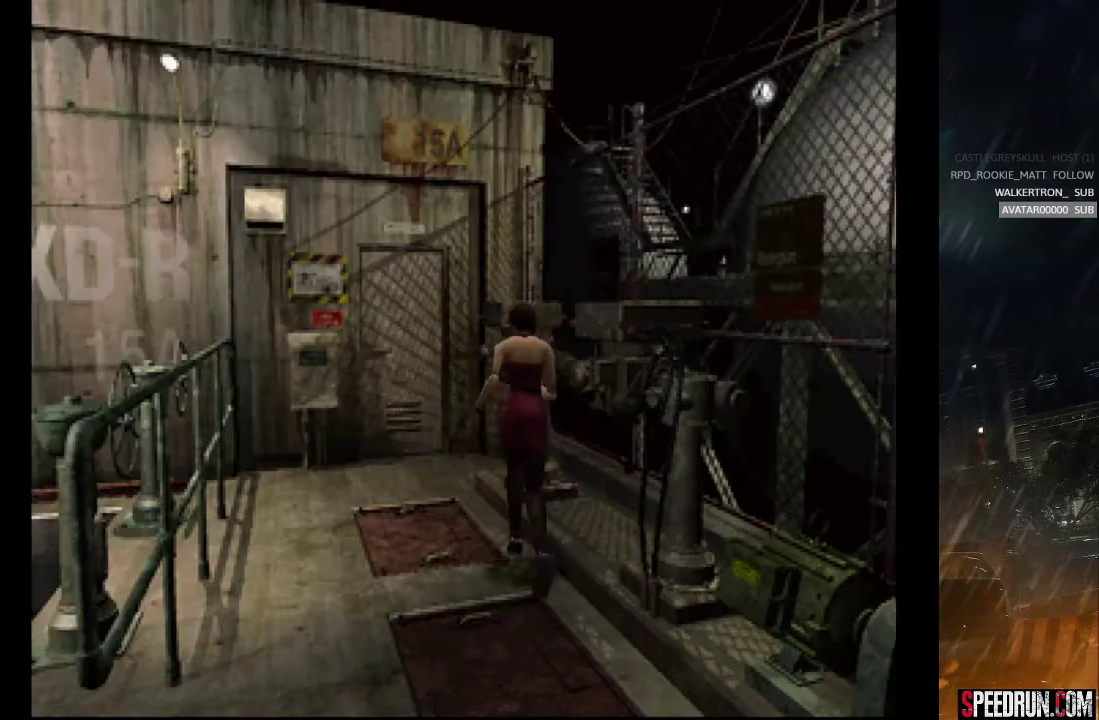
{"buttons": ["CROSS", "SQUARE", "DPAD_UP"], "right_stick": "center", "events": [[50, "CROSS", "down"], [133, "DPAD_LEFT", "down"], [150, "CROSS", "up"], [250, "CROSS", "down"], [250, "DPAD_LEFT", "up"], [367, "CROSS", "up"], [417, "CROSS", "down"]]}
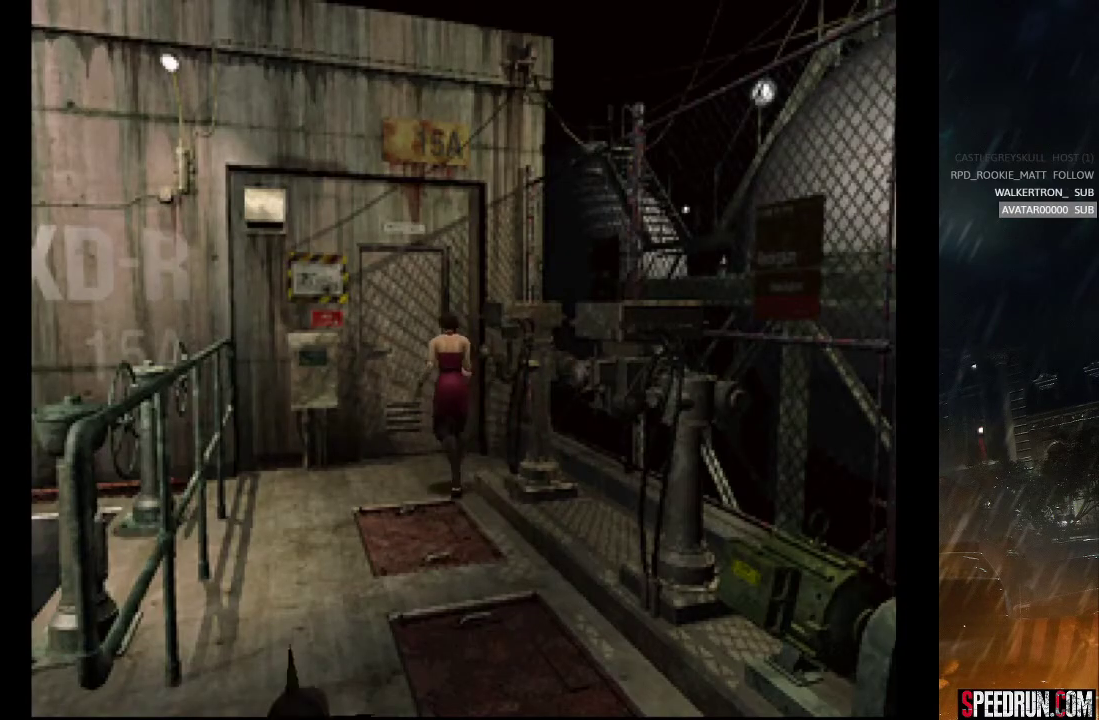
{"buttons": ["SQUARE", "DPAD_UP"], "right_stick": "center", "events": [[17, "CROSS", "up"], [83, "CROSS", "down"], [183, "CROSS", "up"], [233, "CROSS", "down"], [317, "CROSS", "up"], [383, "CROSS", "down"], [500, "CROSS", "up"]]}
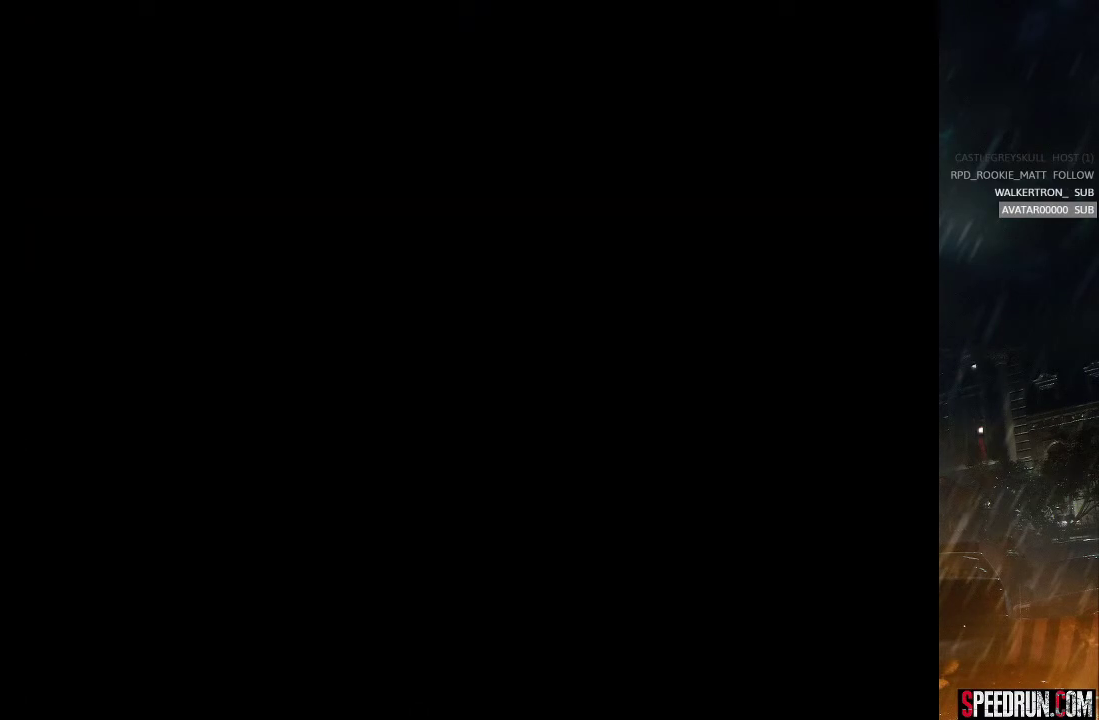
{"buttons": ["SQUARE", "DPAD_UP"], "right_stick": "center", "events": [[267, "DPAD_UP", "up"], [483, "DPAD_UP", "down"]]}
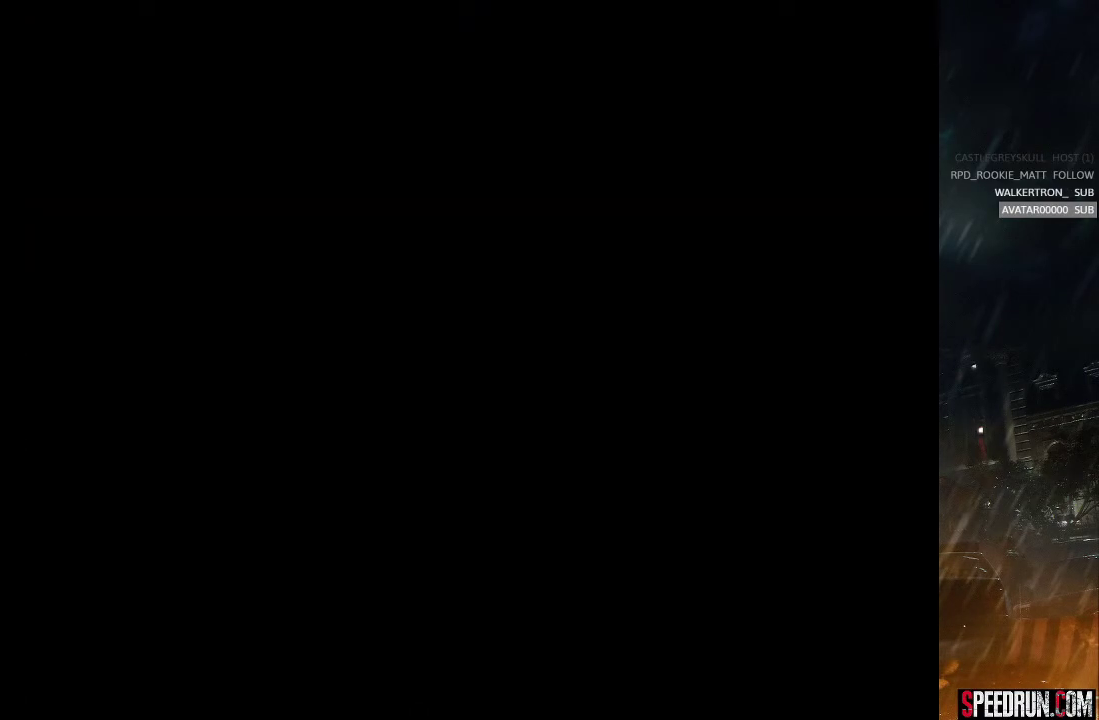
{"buttons": ["SQUARE", "DPAD_UP"], "right_stick": "center", "events": [[267, "DPAD_UP", "up"], [450, "DPAD_UP", "down"]]}
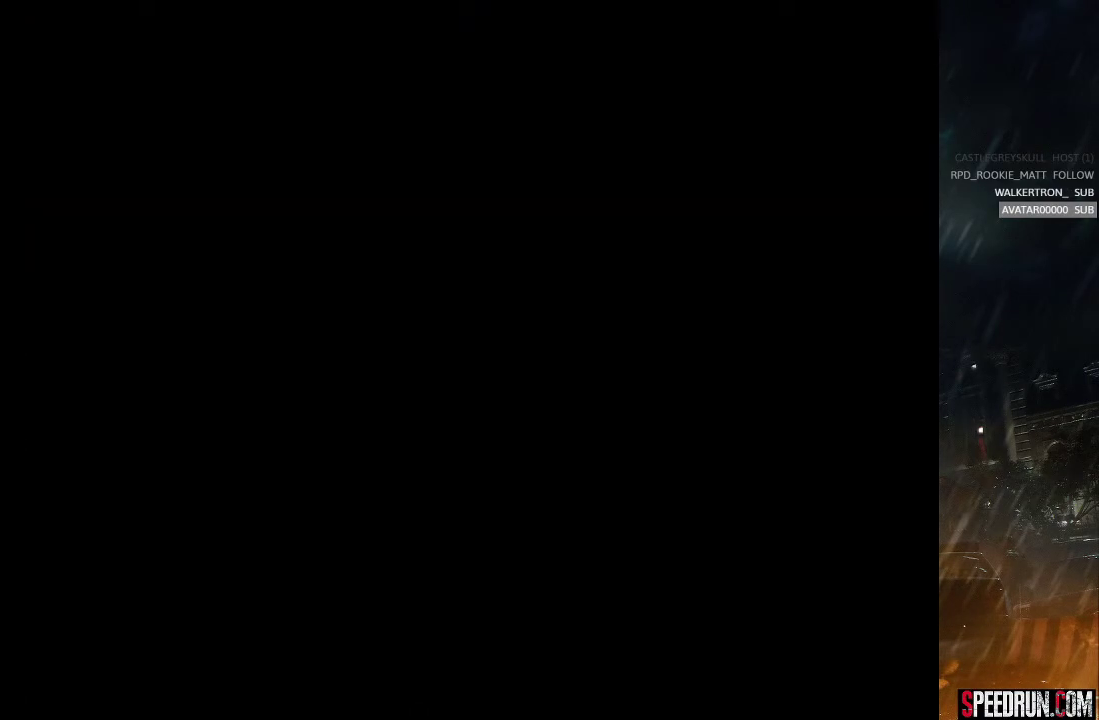
{"buttons": ["SQUARE", "DPAD_UP"], "right_stick": "center", "events": []}
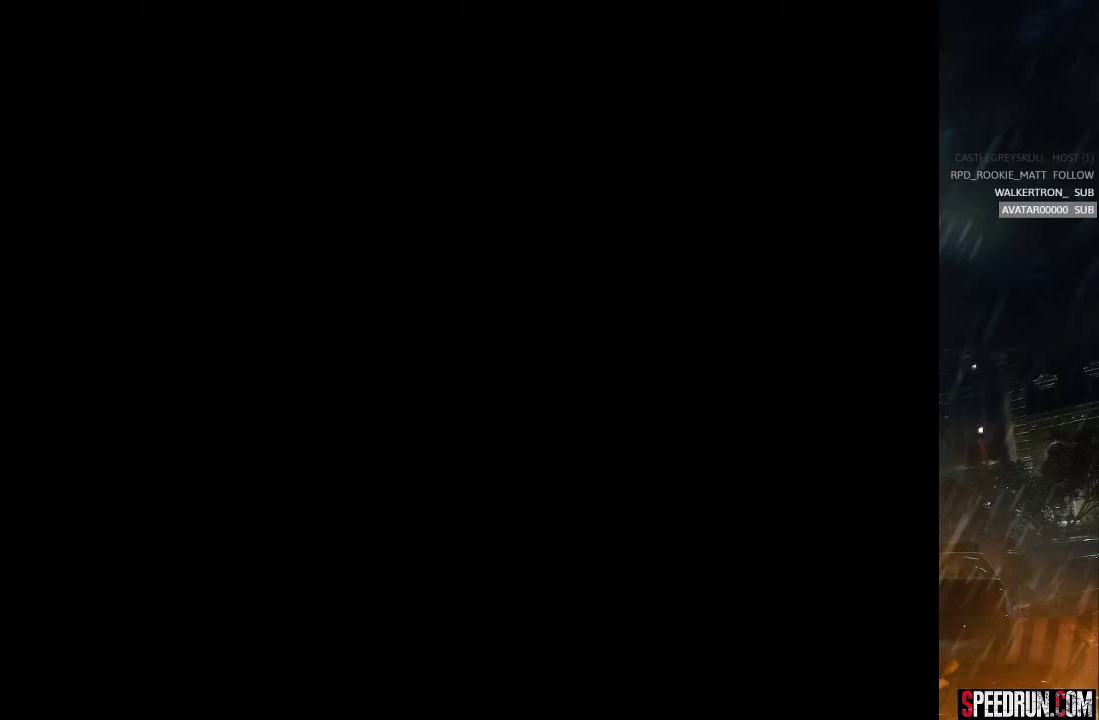
{"buttons": ["SQUARE", "DPAD_UP"], "right_stick": "center", "events": []}
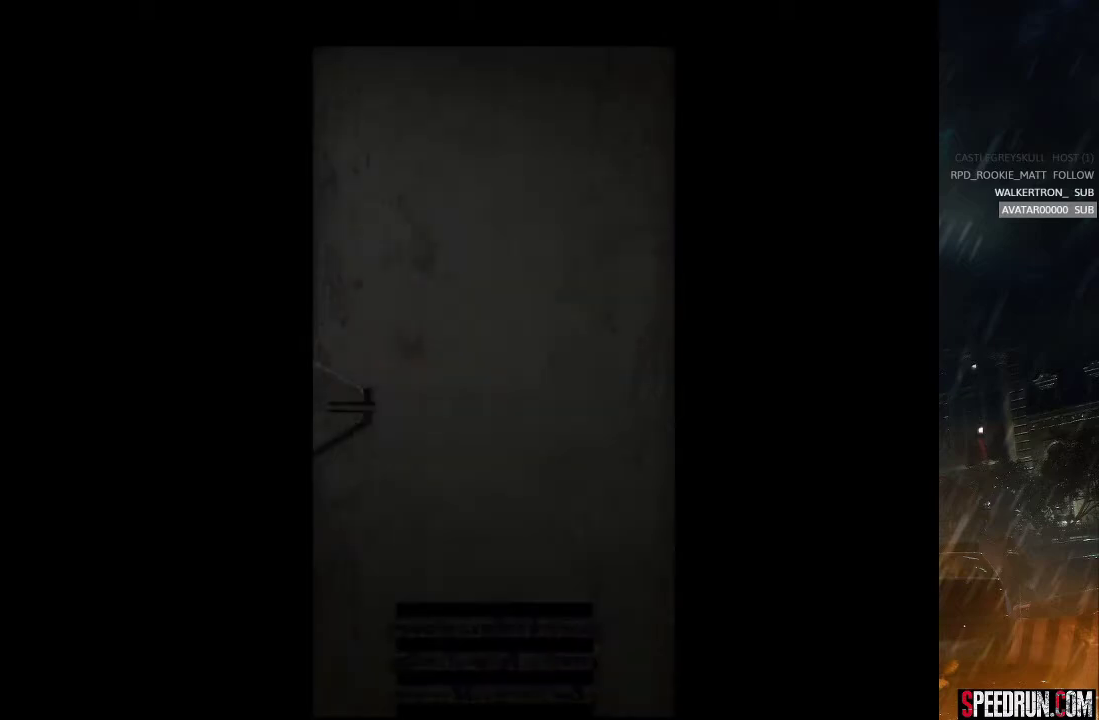
{"buttons": ["SQUARE", "DPAD_UP"], "right_stick": "center", "events": []}
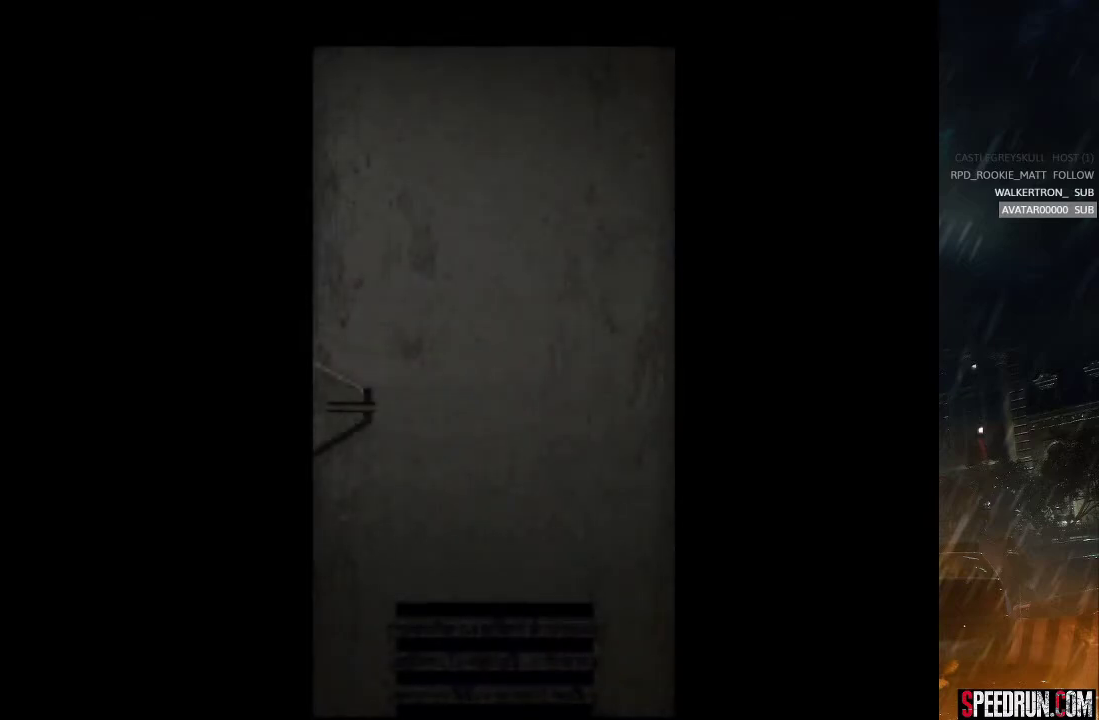
{"buttons": ["SQUARE", "DPAD_UP"], "right_stick": "center", "events": []}
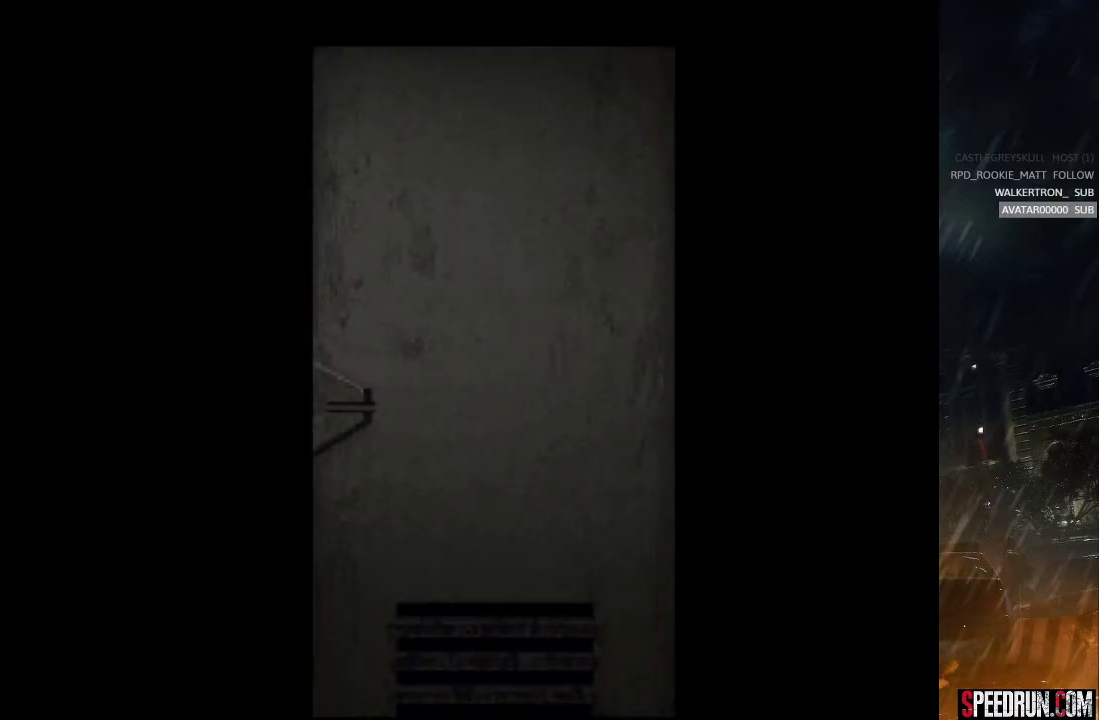
{"buttons": ["SQUARE", "DPAD_UP"], "right_stick": "center", "events": []}
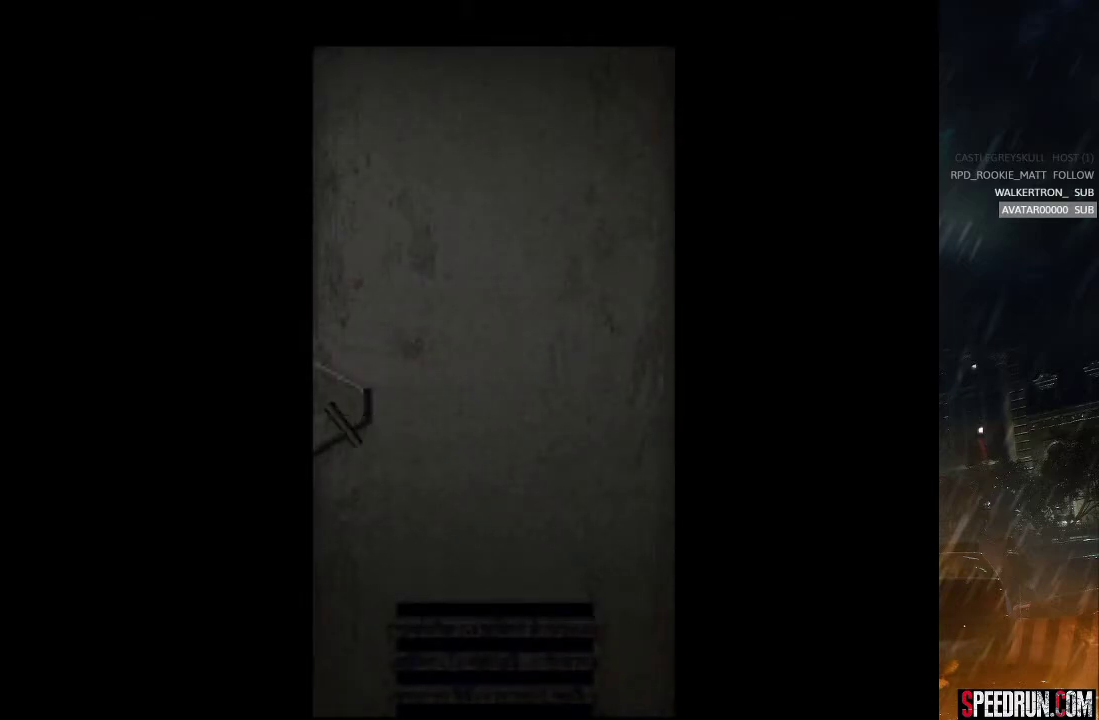
{"buttons": ["SQUARE", "DPAD_UP"], "right_stick": "center", "events": []}
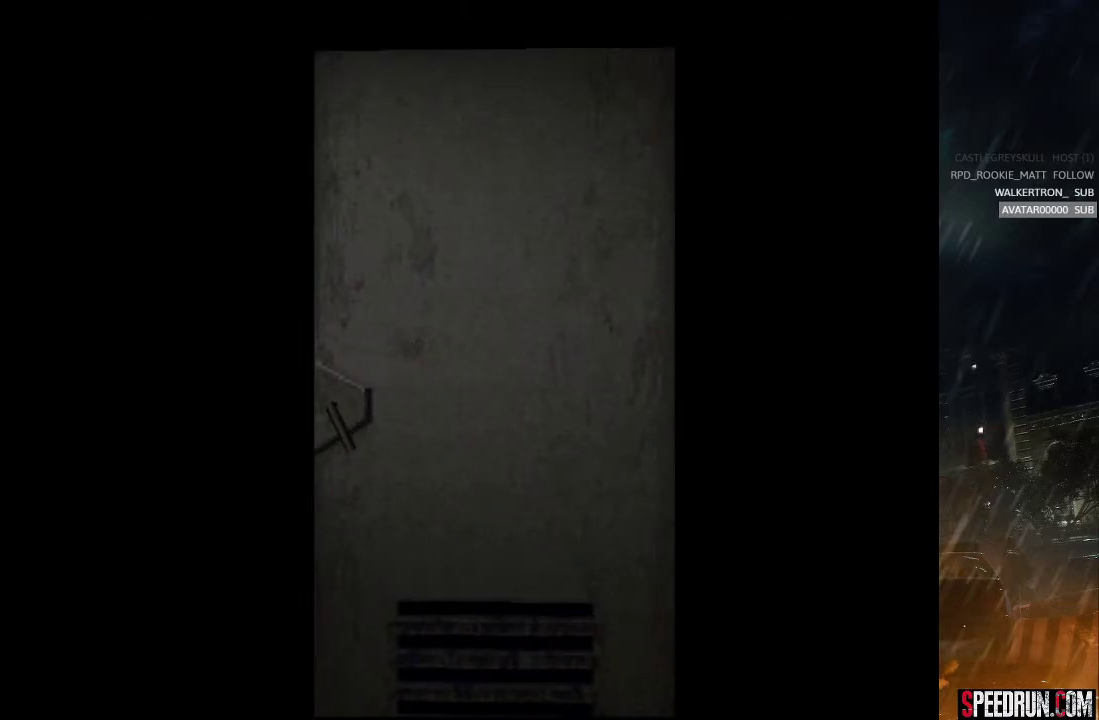
{"buttons": ["SQUARE", "DPAD_UP"], "right_stick": "center", "events": []}